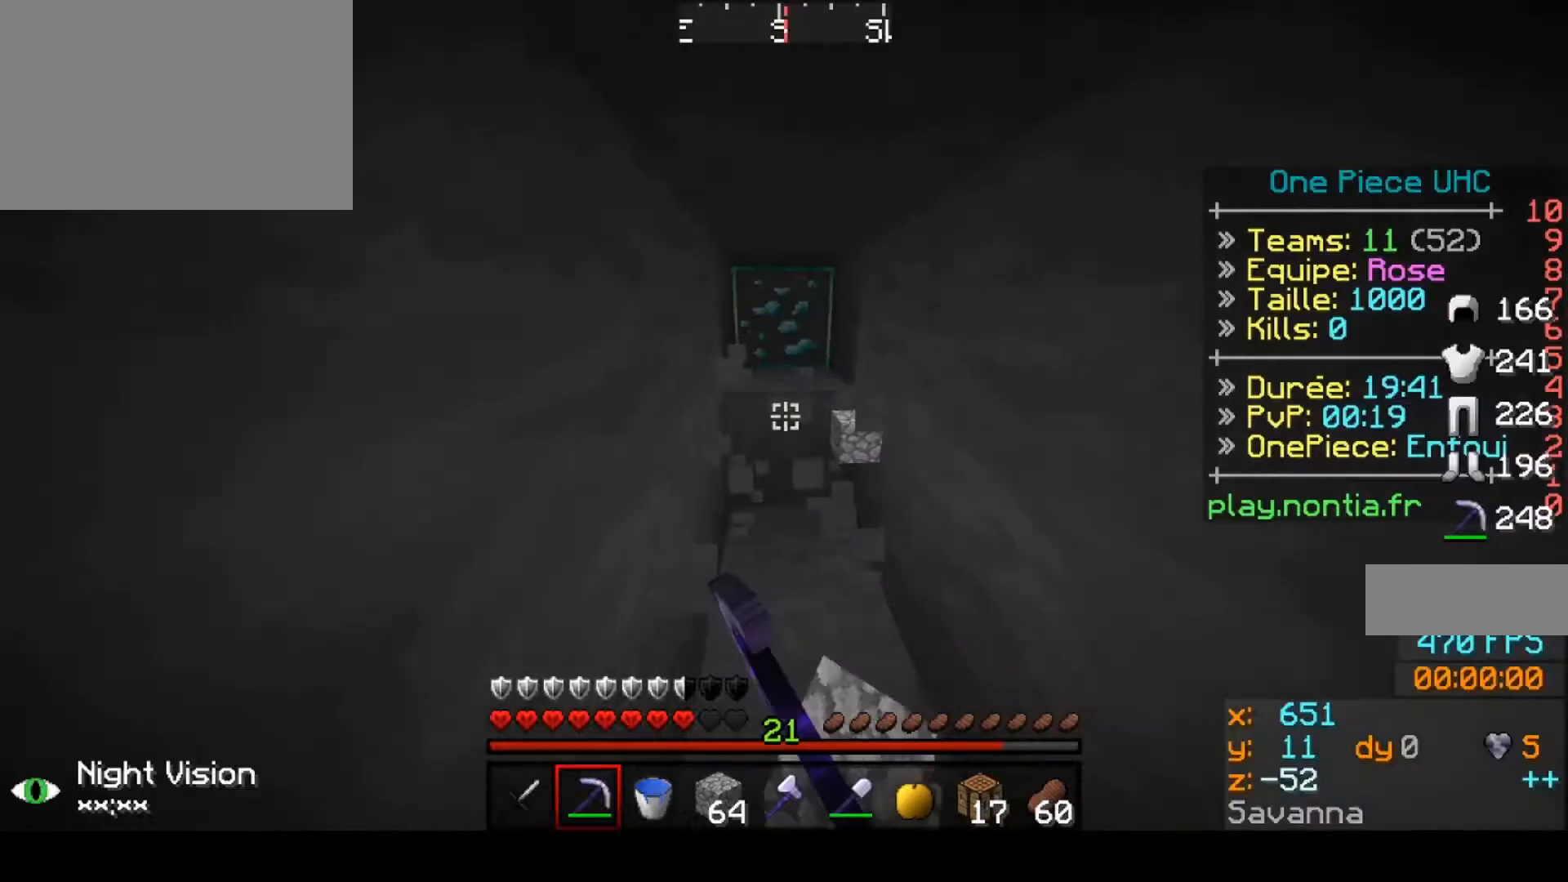
Gameplay with keyboard; each line is a JSON object with the keys held at the frame after it. "events" lists presses ("down") and releases ("up") of "down", "left", "right" and "up" between this image and that frame as [ms after this image, input, new state], when the widget could be followed in between. No other keys are recorded. Mouse input is not recorded.
{"keys": ["up"], "events": []}
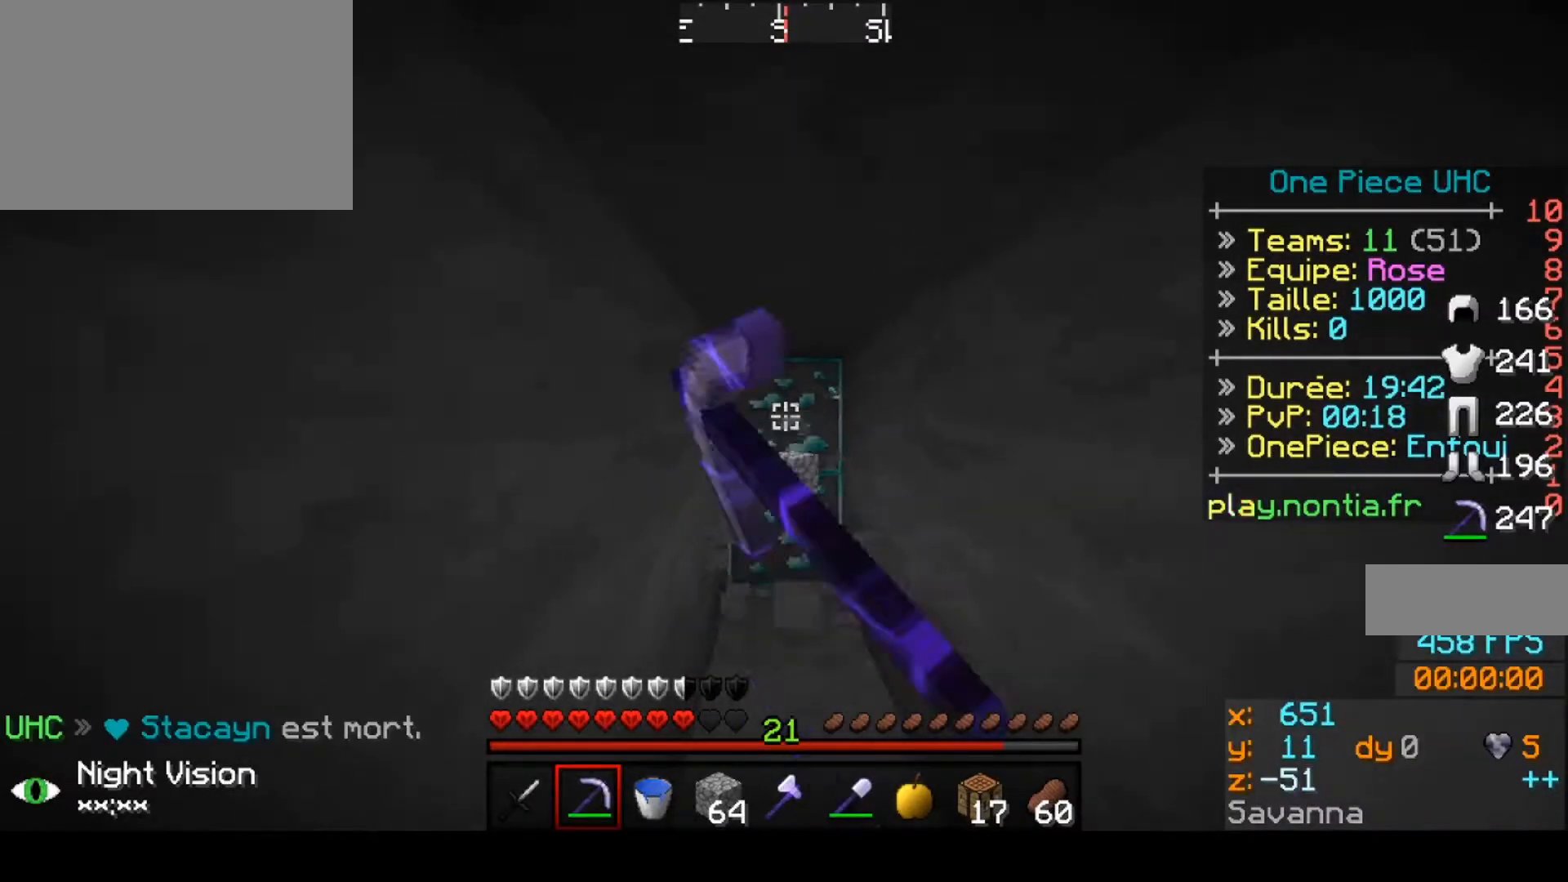
{"keys": ["up"], "events": []}
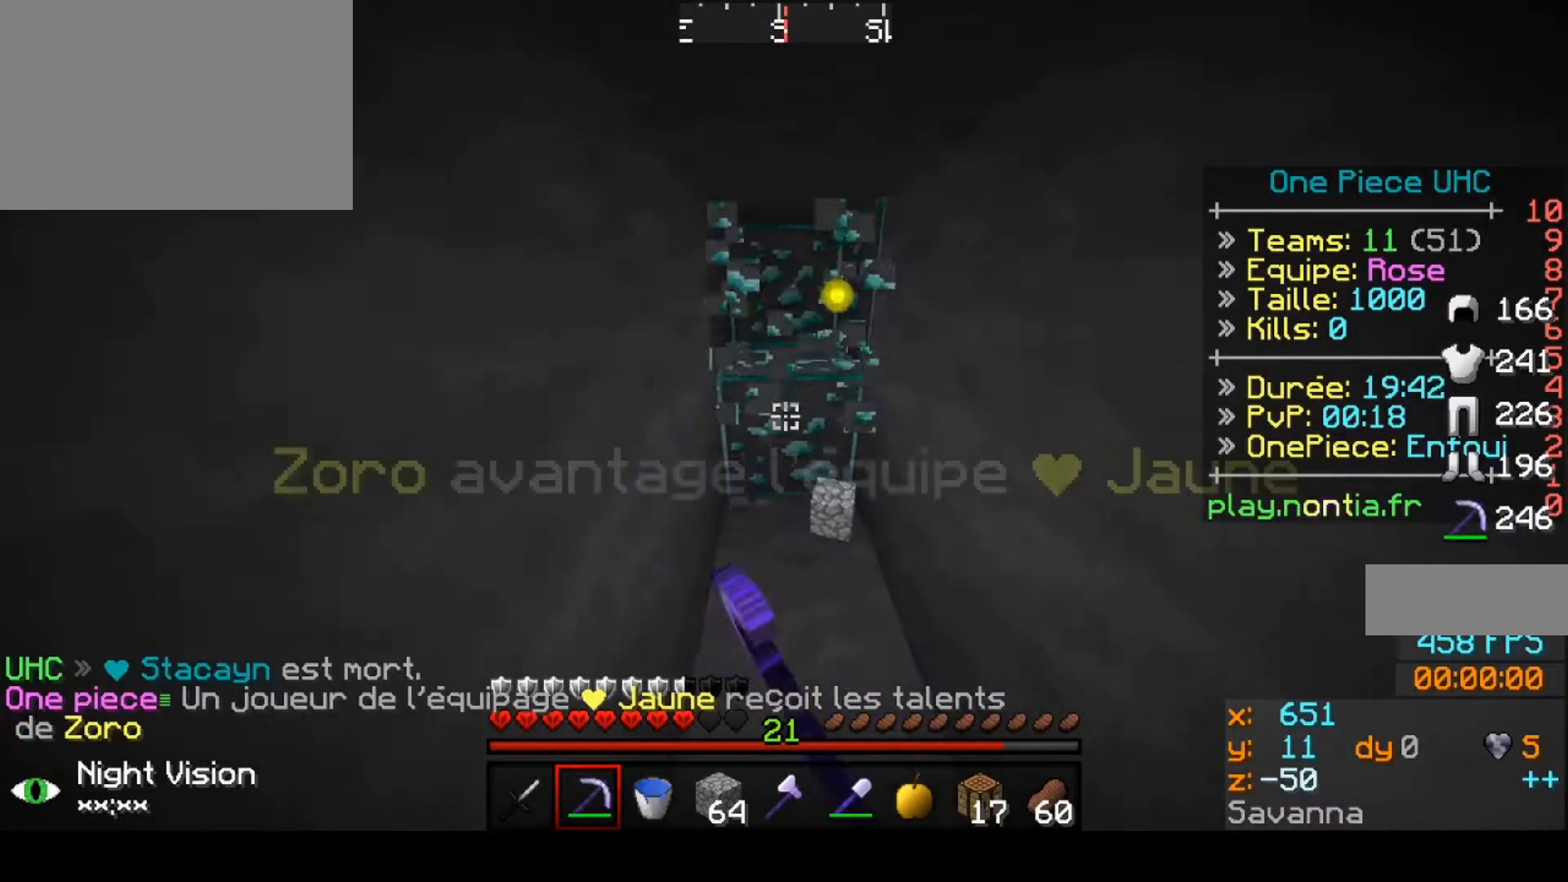
{"keys": ["up"], "events": []}
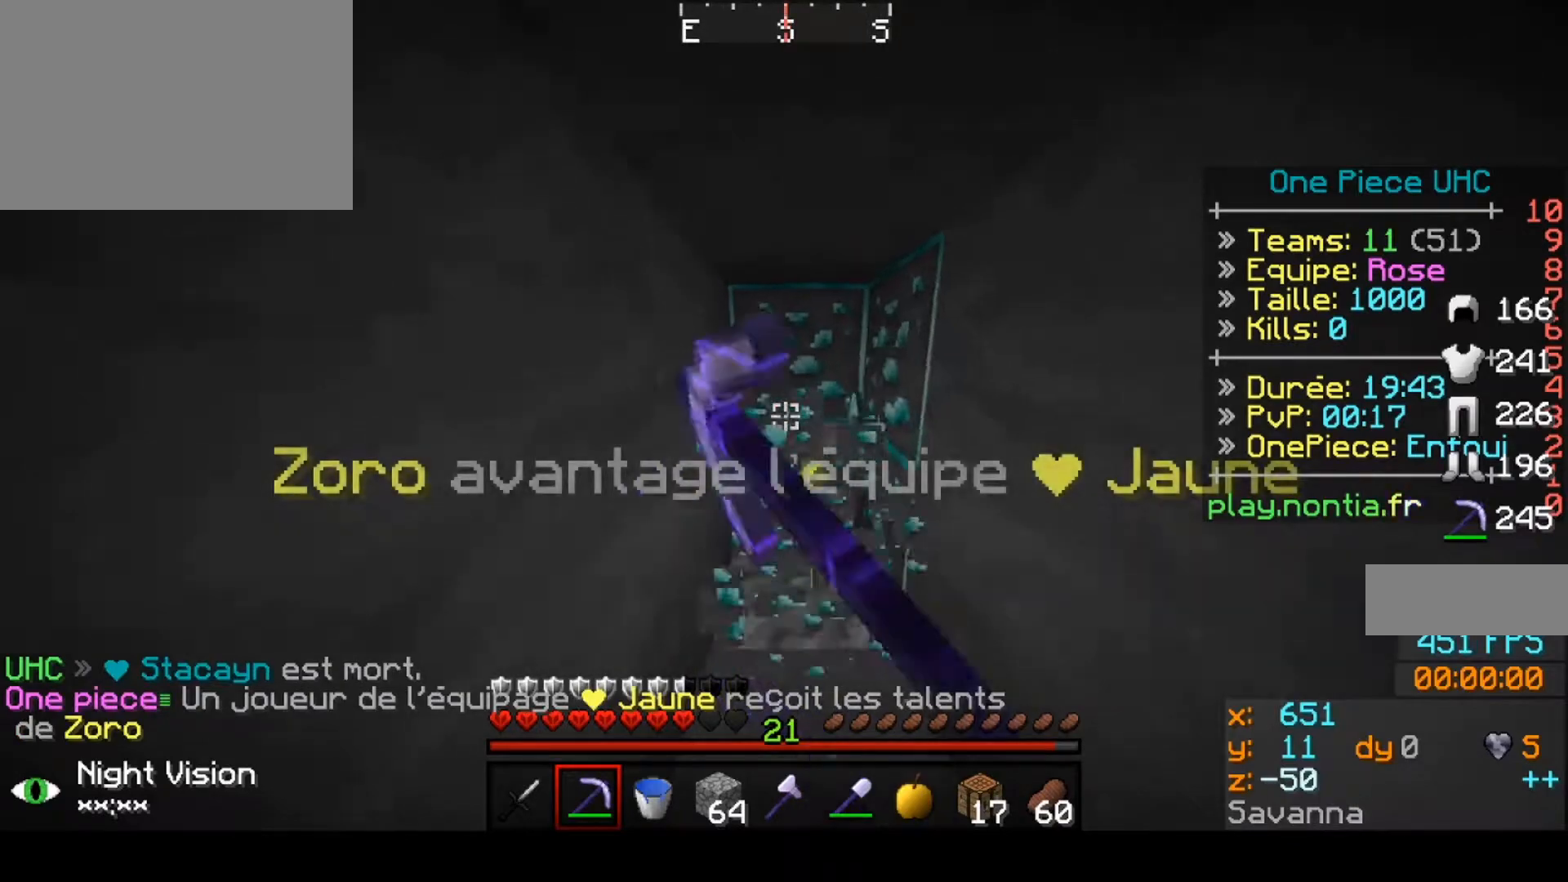
{"keys": ["up"], "events": []}
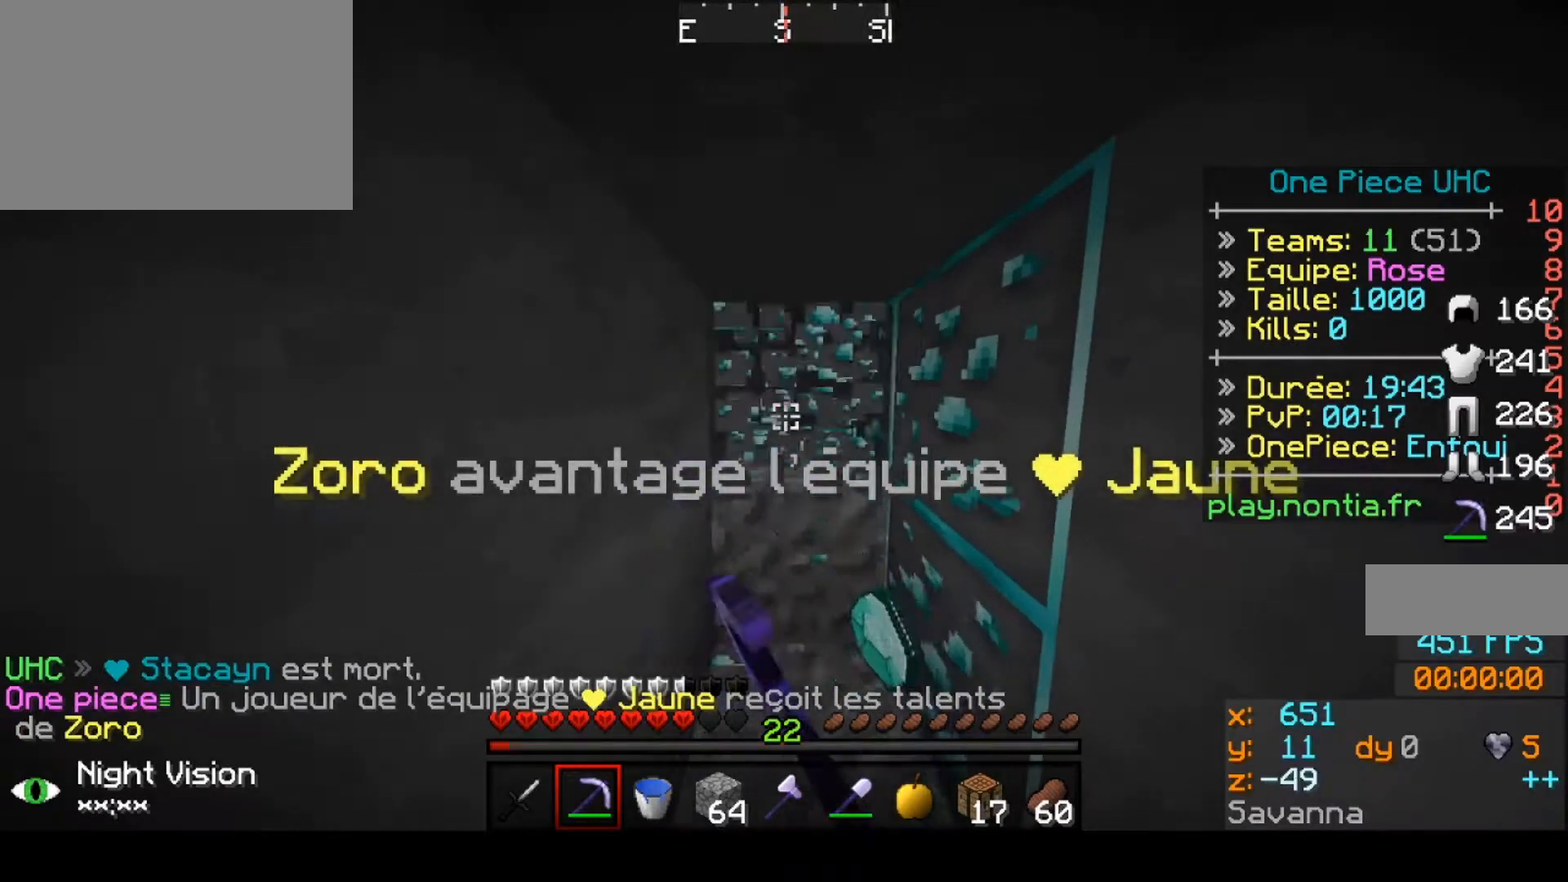
{"keys": ["left", "up"], "events": [[400, "left", "down"]]}
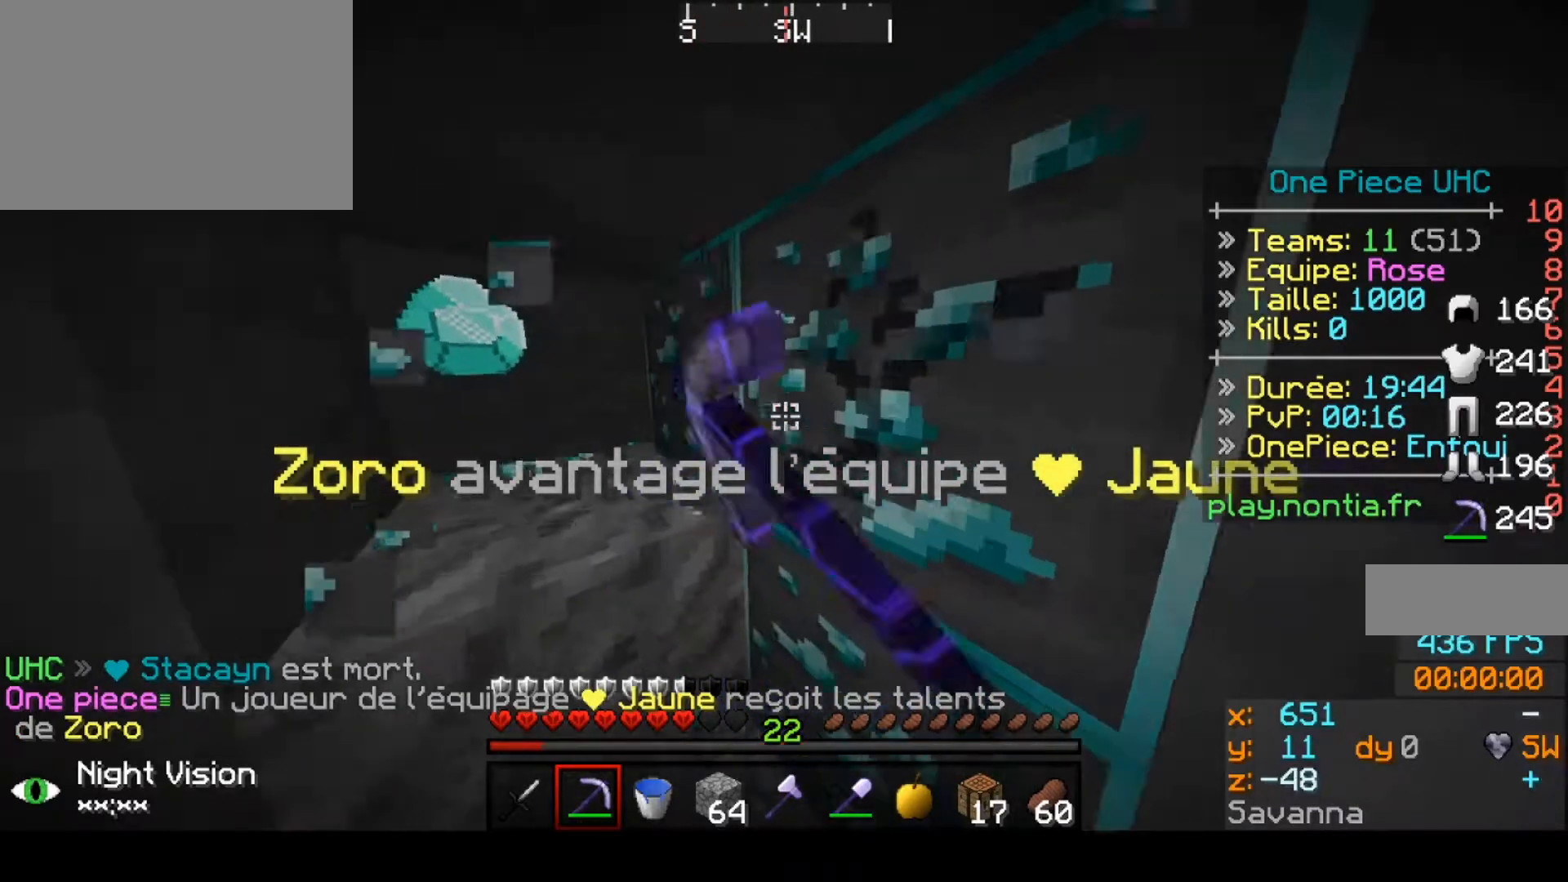
{"keys": ["up"], "events": [[100, "left", "up"], [300, "left", "down"], [500, "left", "up"]]}
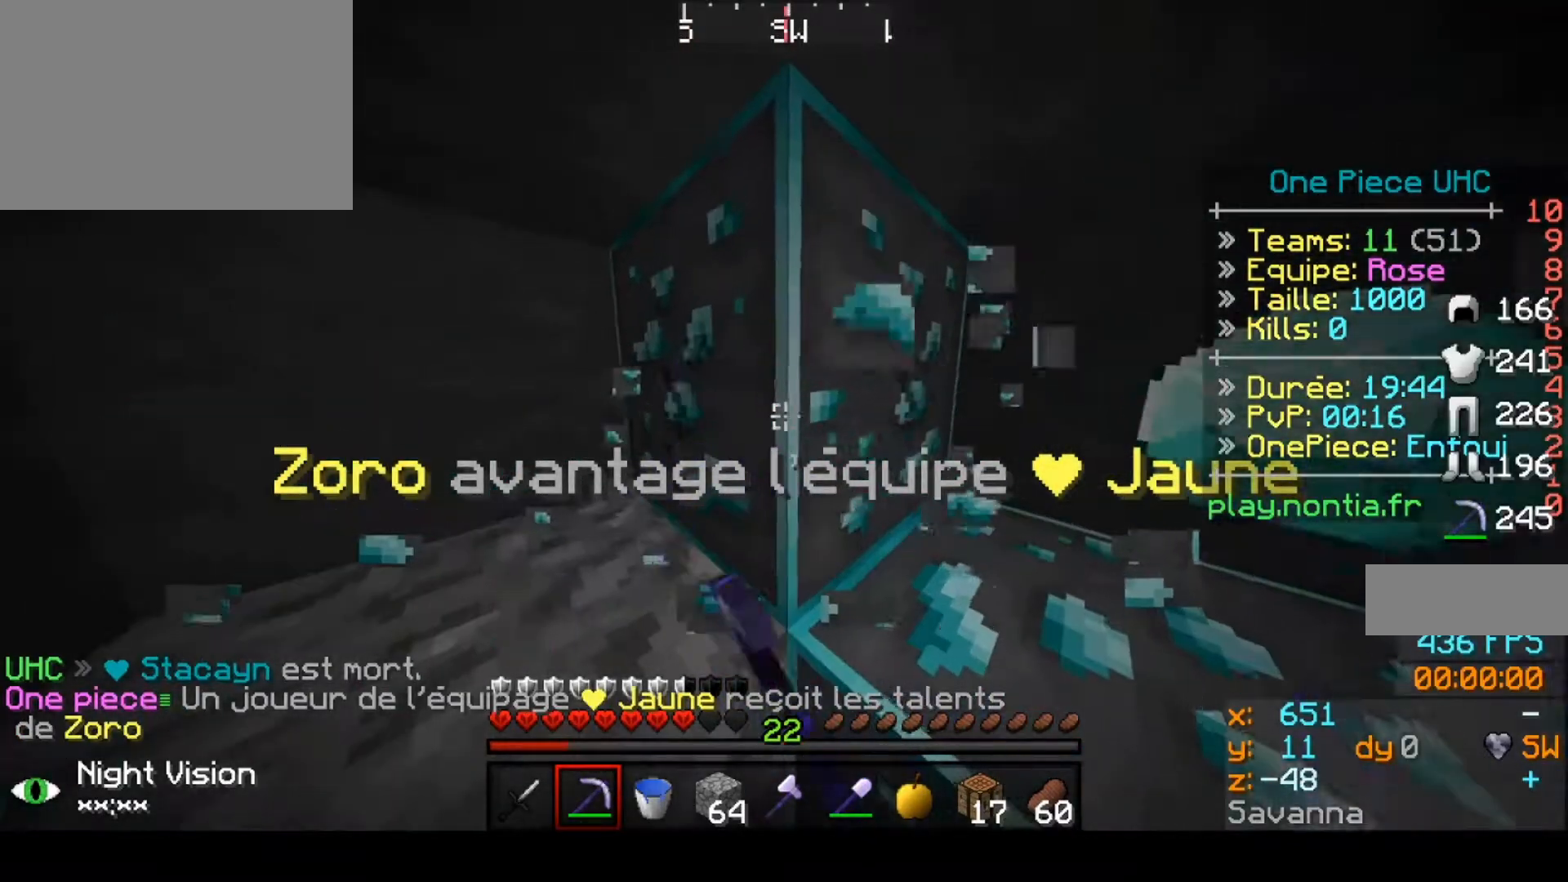
{"keys": [], "events": [[100, "up", "up"]]}
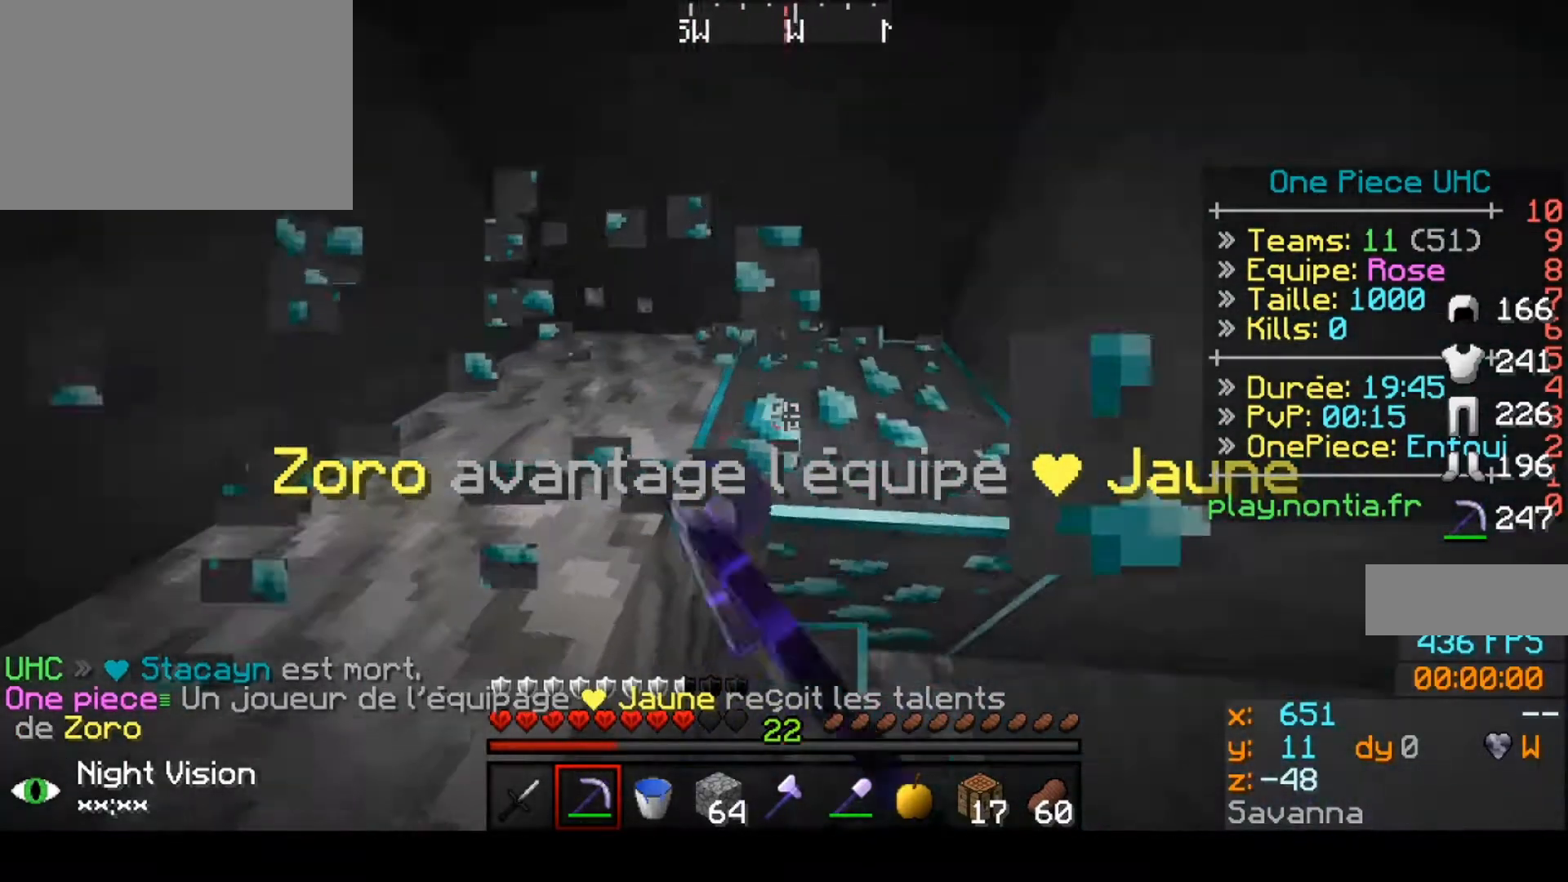
{"keys": ["left", "up"], "events": [[233, "left", "down"], [233, "up", "down"]]}
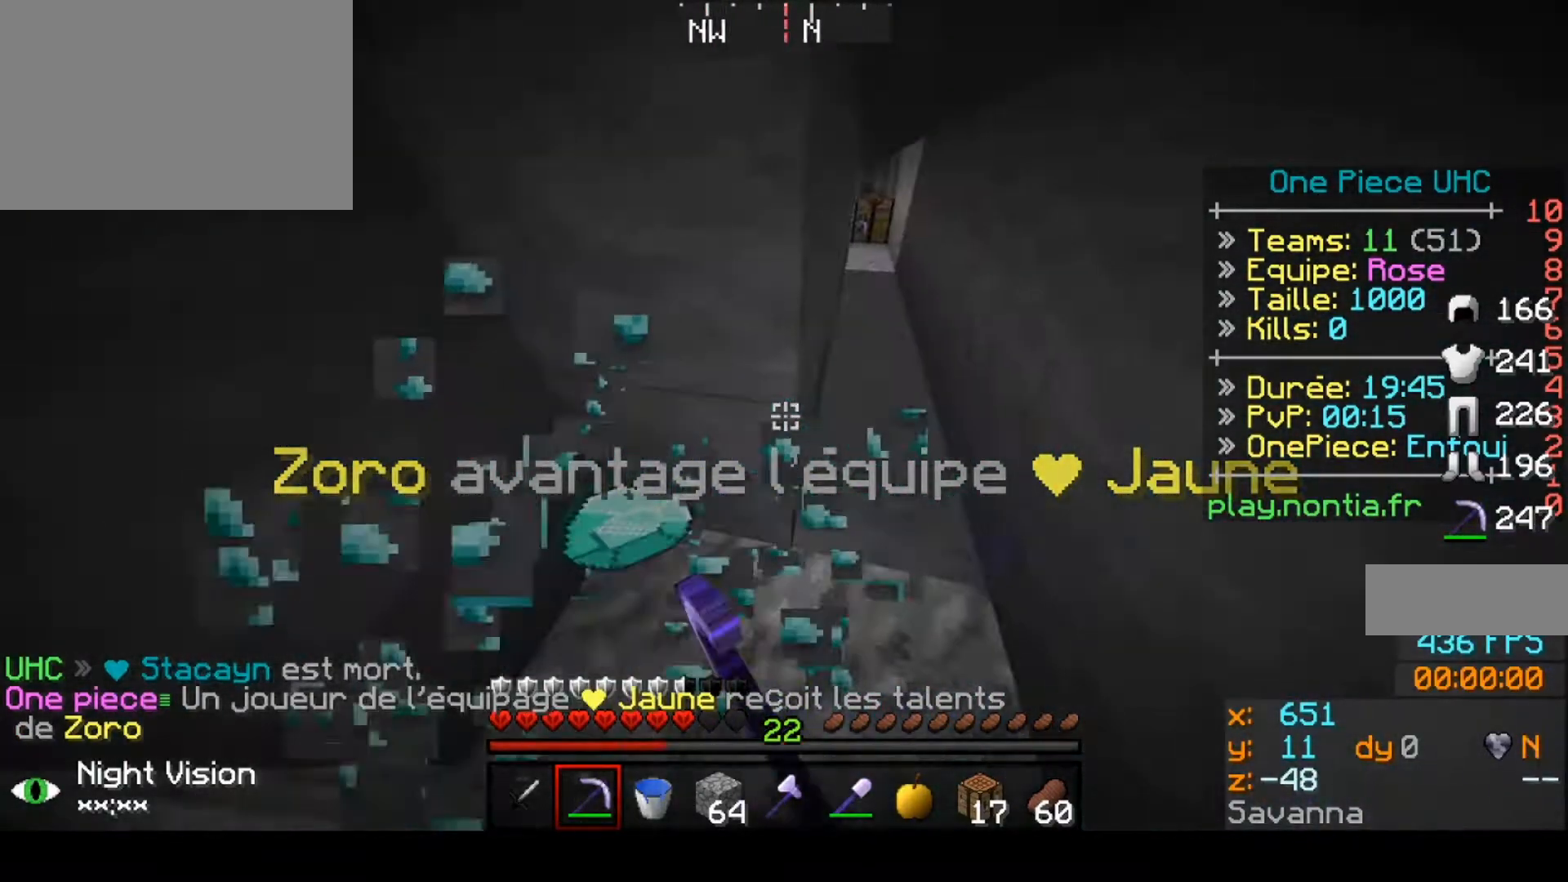
{"keys": ["down", "right", "up"], "events": [[67, "left", "up"], [200, "up", "up"], [300, "right", "down"], [333, "up", "down"], [500, "down", "down"]]}
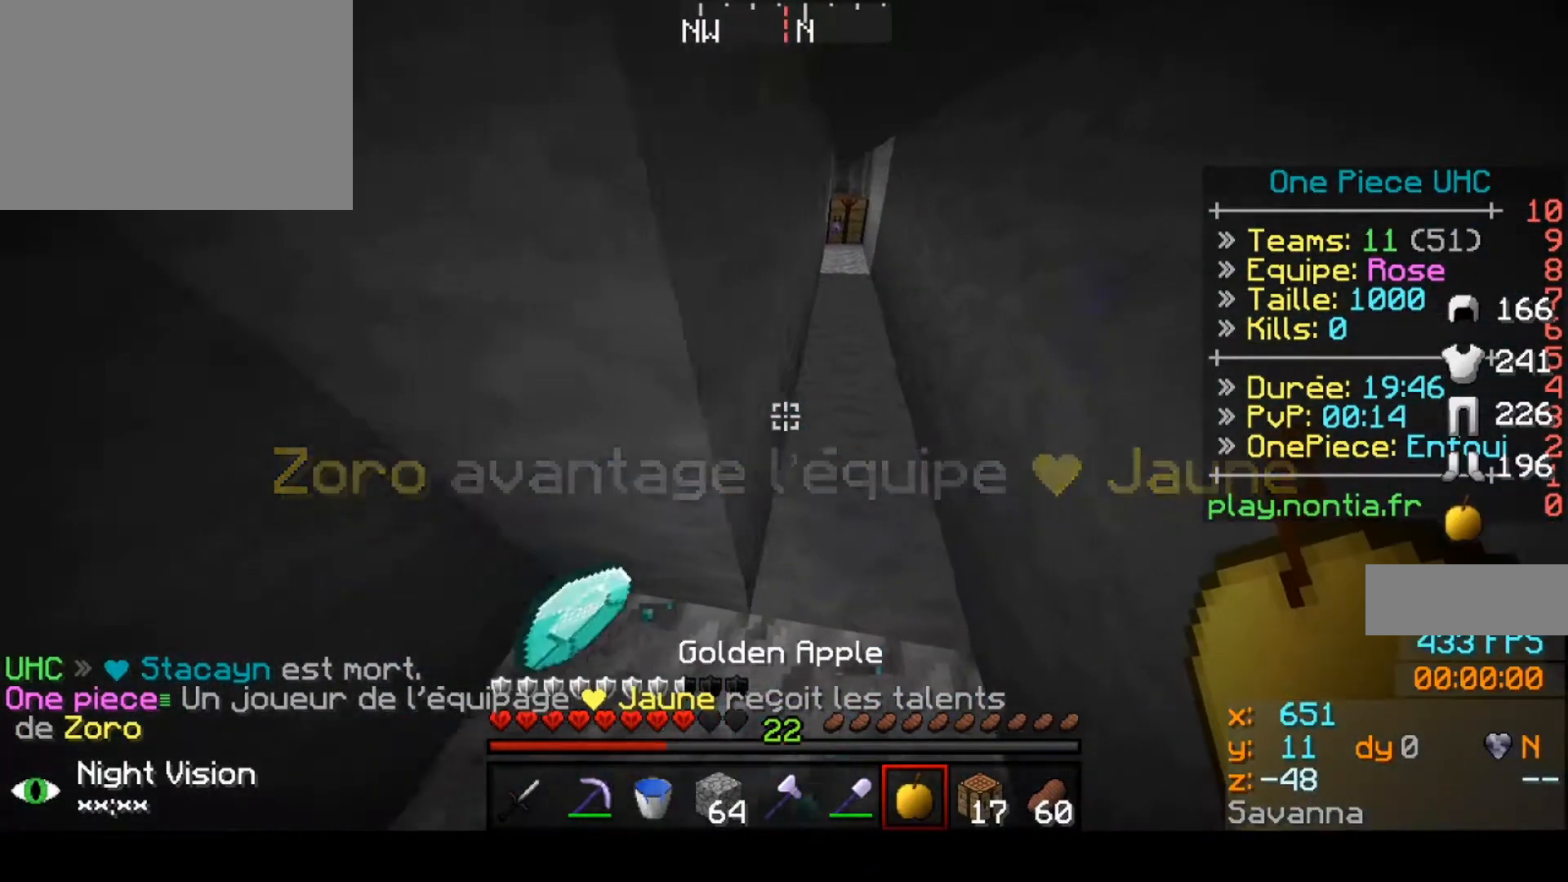
{"keys": ["up"], "events": [[167, "down", "up"], [233, "right", "up"]]}